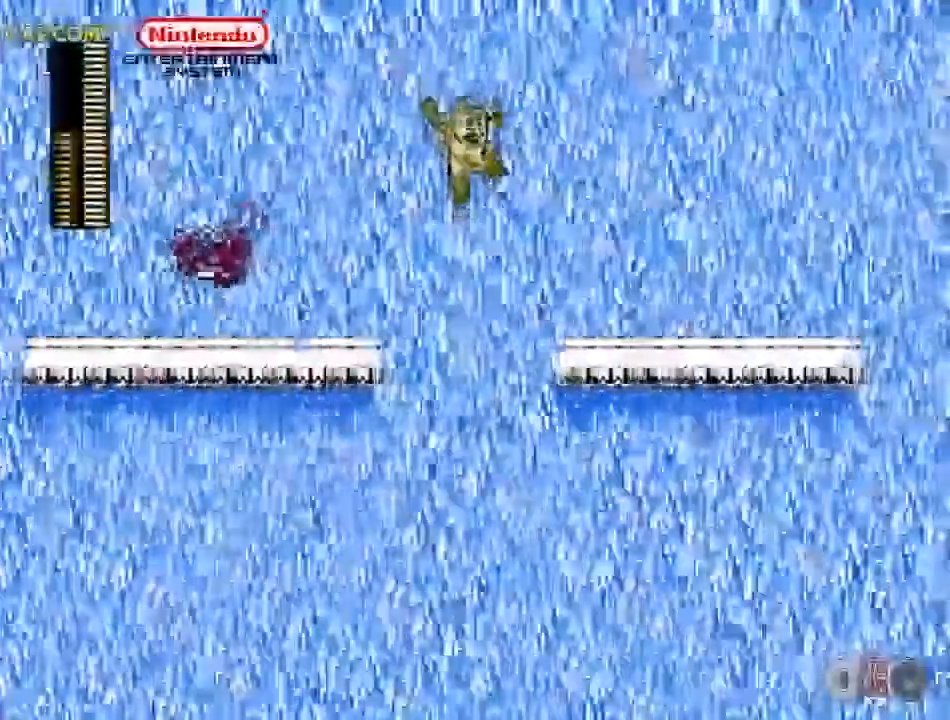
Gameplay with a controller (Nintendo layout); each line is a JSON object with the inputs held at the frame after it. "events" lists button and stick changes between this image and that frame as [ms after this image, input, new state], when the widget could be followed in between. Not read: L3 R3.
{"buttons": ["DPAD_RIGHT"], "events": [[117, "A", "up"]]}
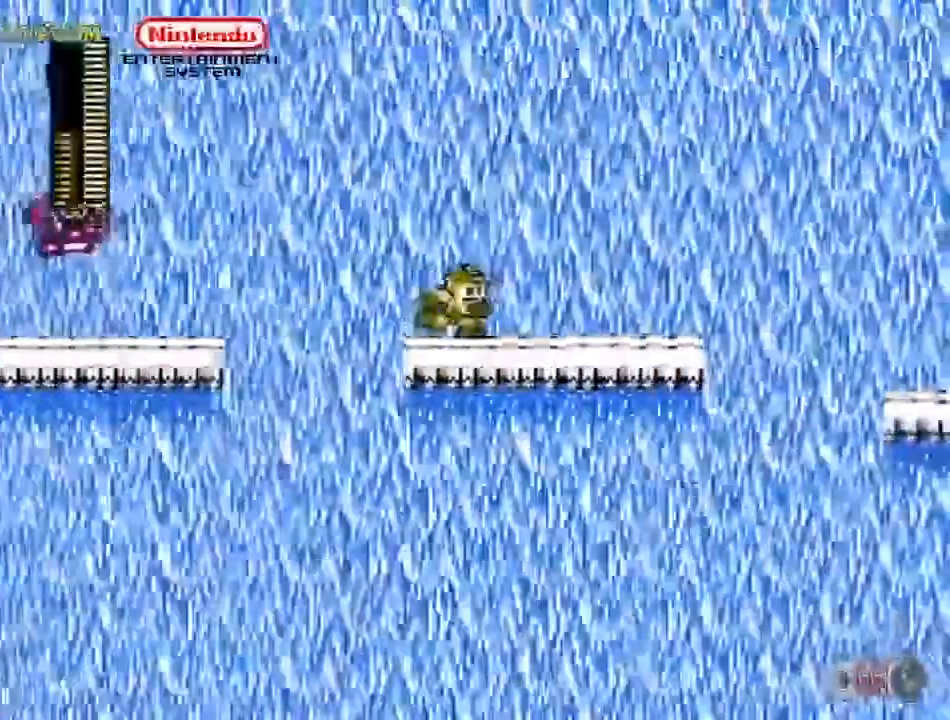
{"buttons": [], "events": [[383, "DPAD_RIGHT", "up"]]}
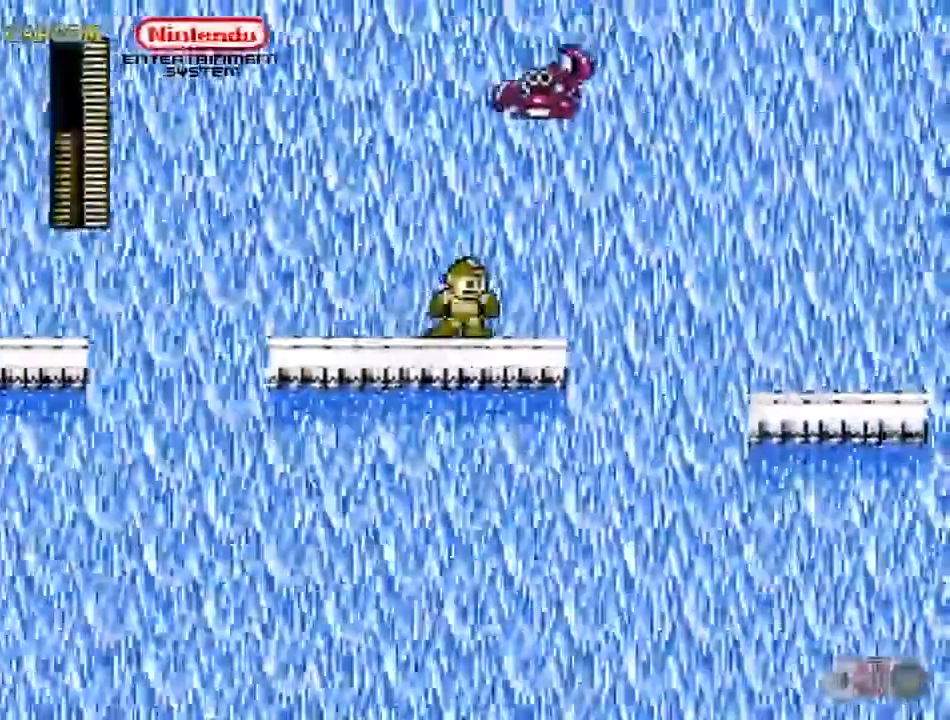
{"buttons": ["B"], "events": [[500, "B", "down"]]}
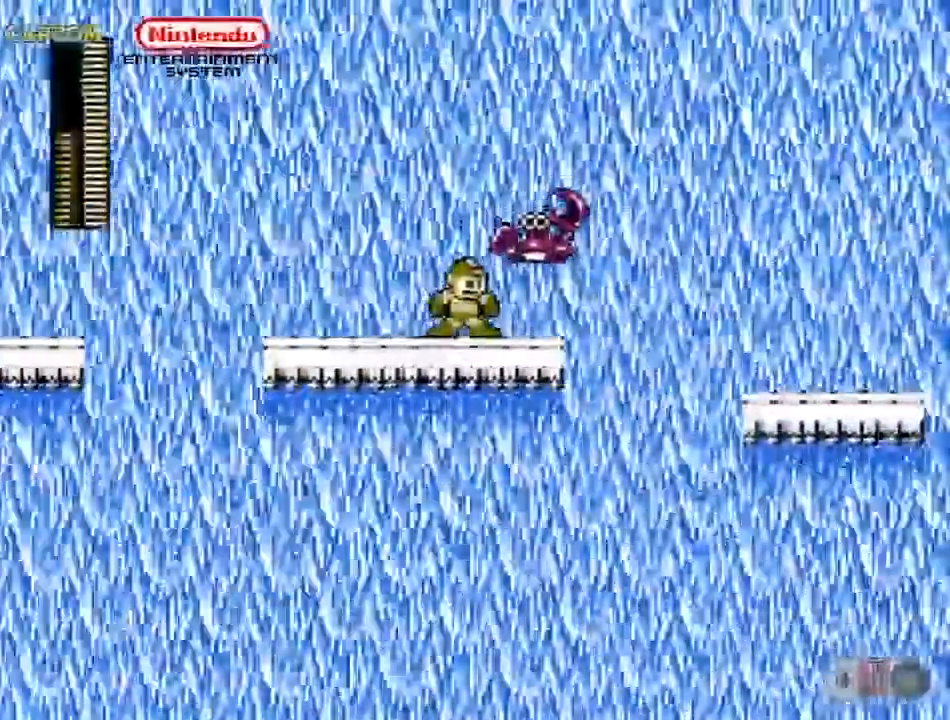
{"buttons": [], "events": [[167, "B", "up"]]}
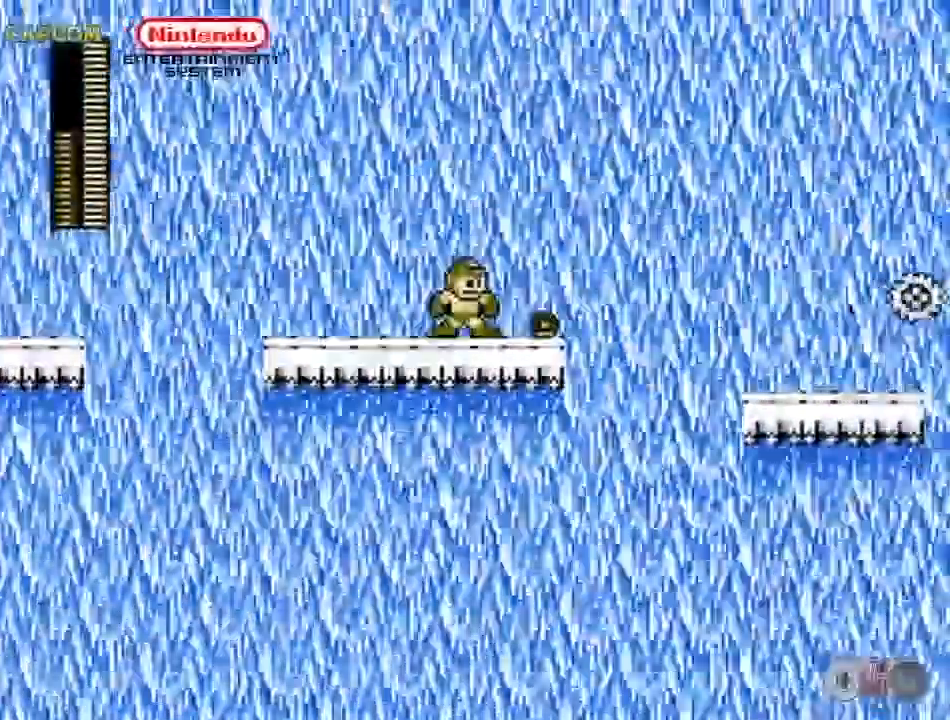
{"buttons": [], "events": [[117, "DPAD_RIGHT", "down"], [350, "DPAD_RIGHT", "up"]]}
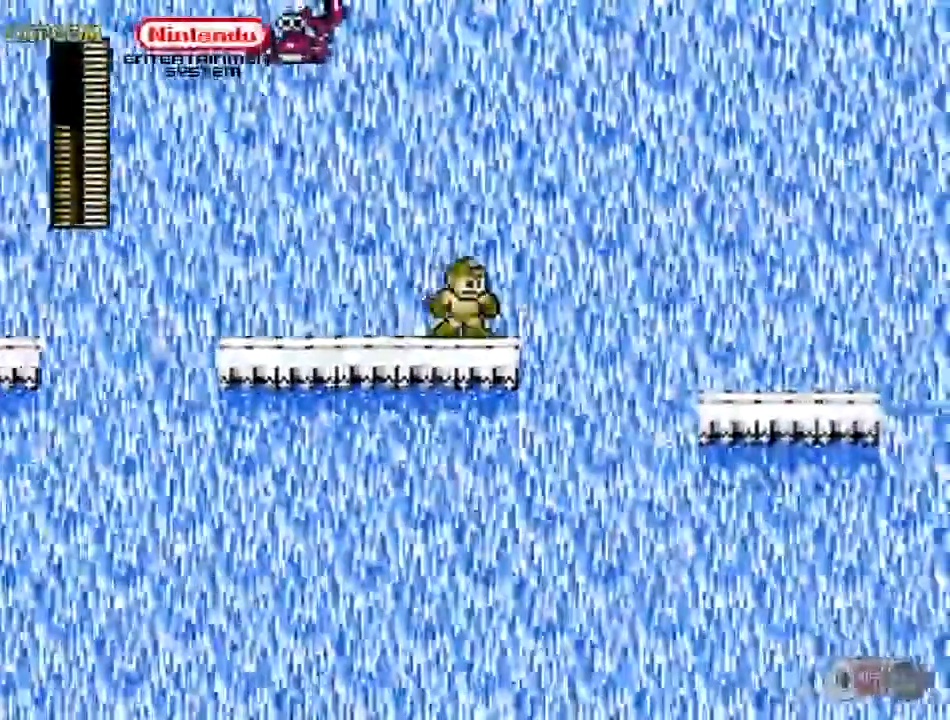
{"buttons": ["DPAD_LEFT"], "events": [[483, "DPAD_LEFT", "down"]]}
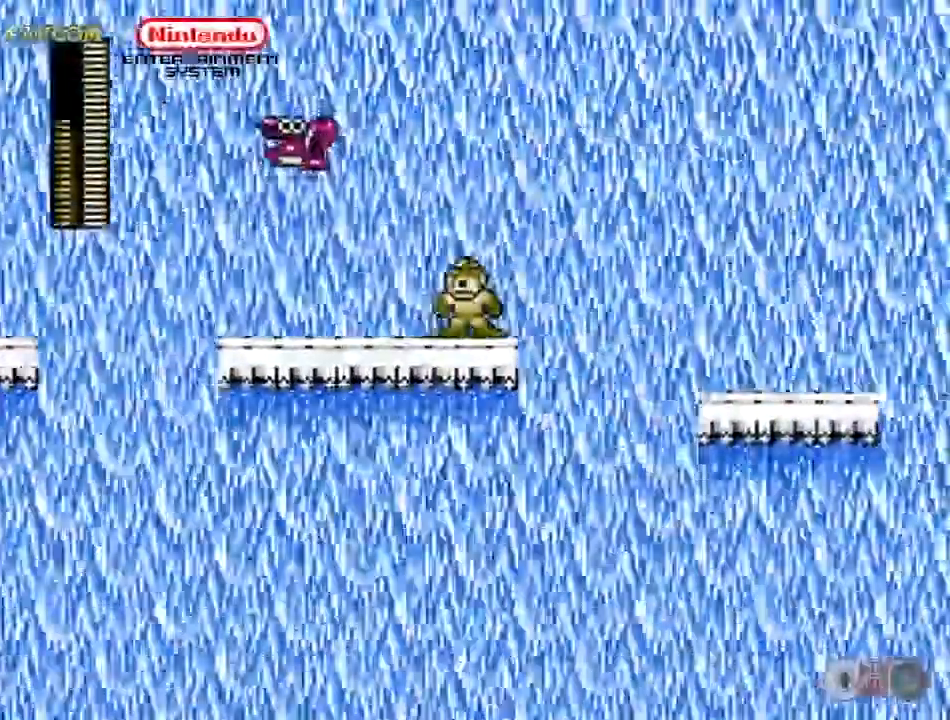
{"buttons": [], "events": [[67, "DPAD_LEFT", "up"]]}
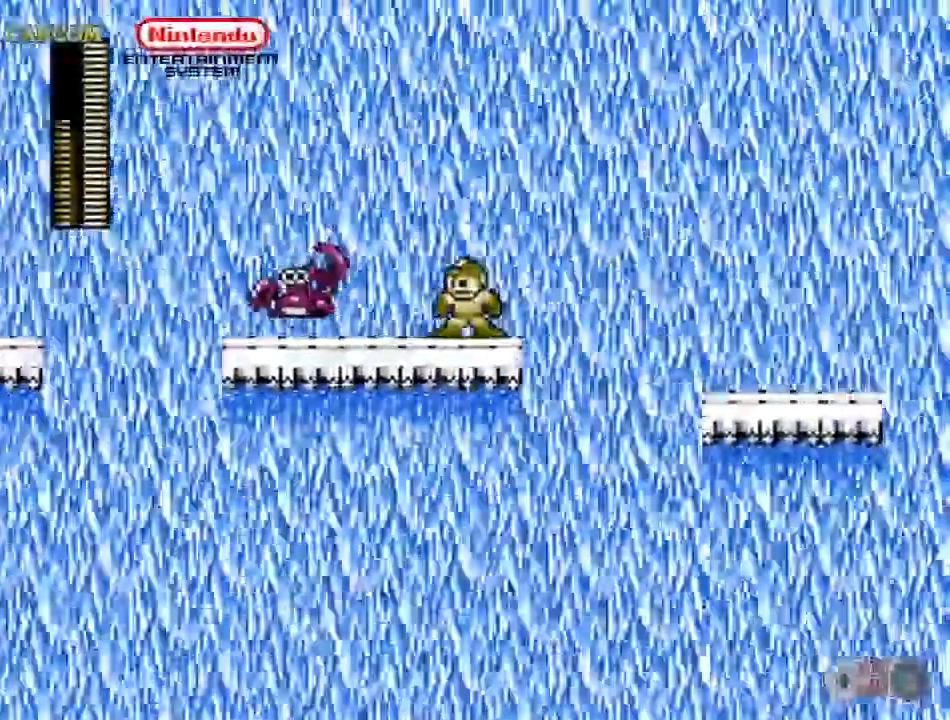
{"buttons": [], "events": [[50, "B", "down"], [183, "B", "up"]]}
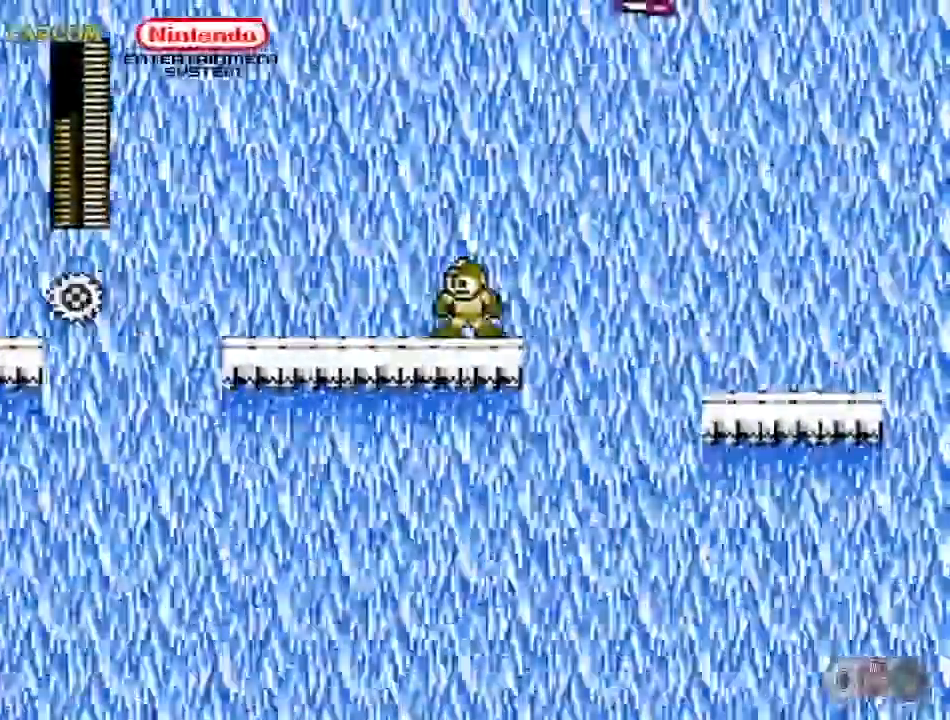
{"buttons": [], "events": []}
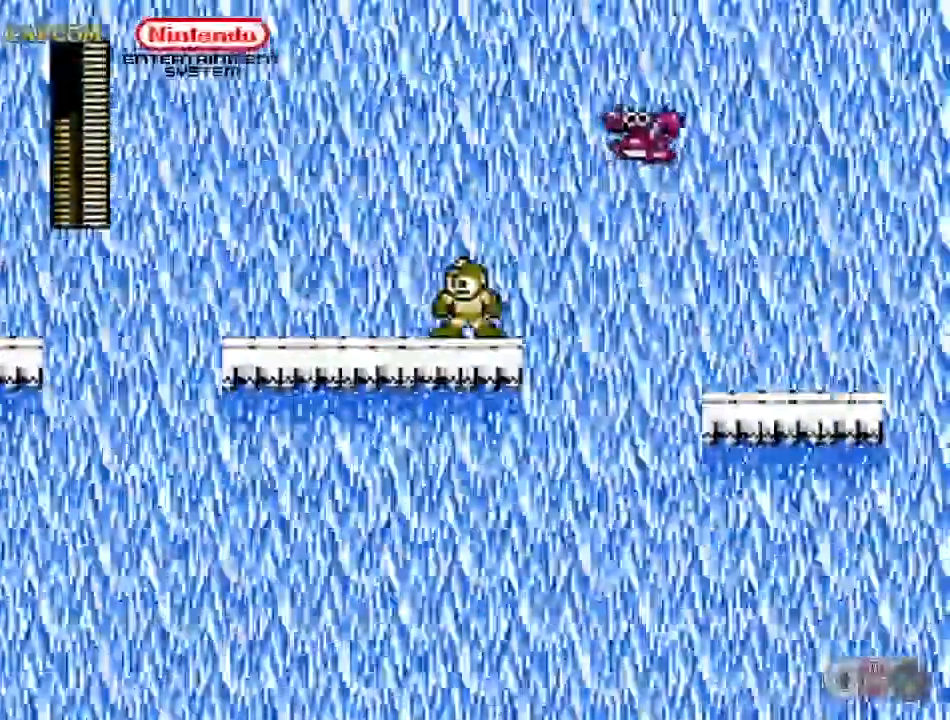
{"buttons": [], "events": [[17, "DPAD_RIGHT", "down"], [100, "DPAD_RIGHT", "up"], [317, "B", "down"], [450, "B", "up"]]}
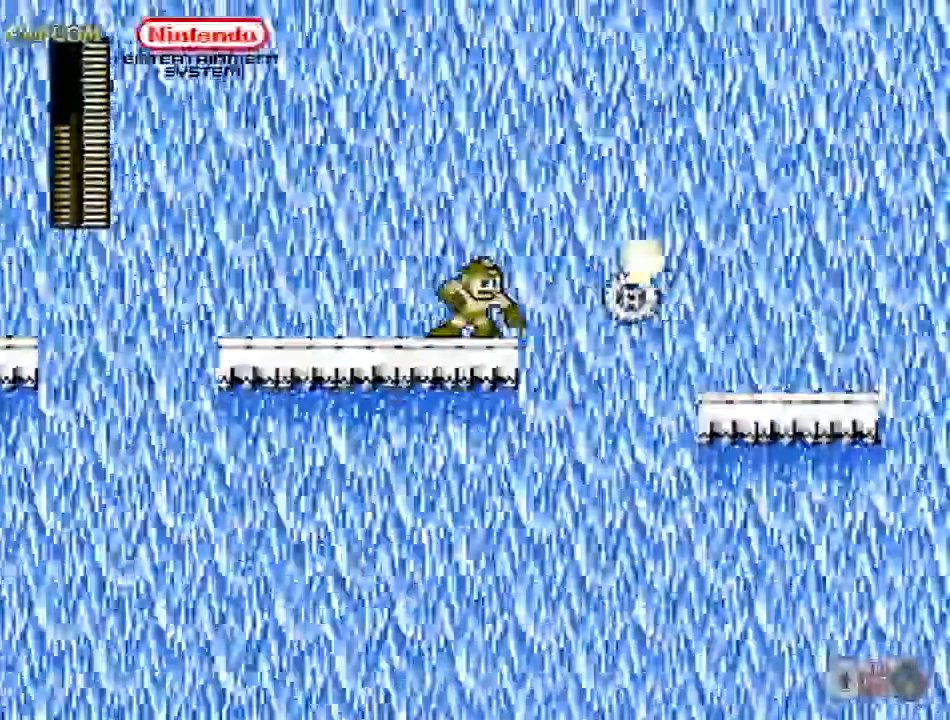
{"buttons": ["A", "DPAD_RIGHT"], "events": [[350, "DPAD_RIGHT", "down"], [383, "A", "down"]]}
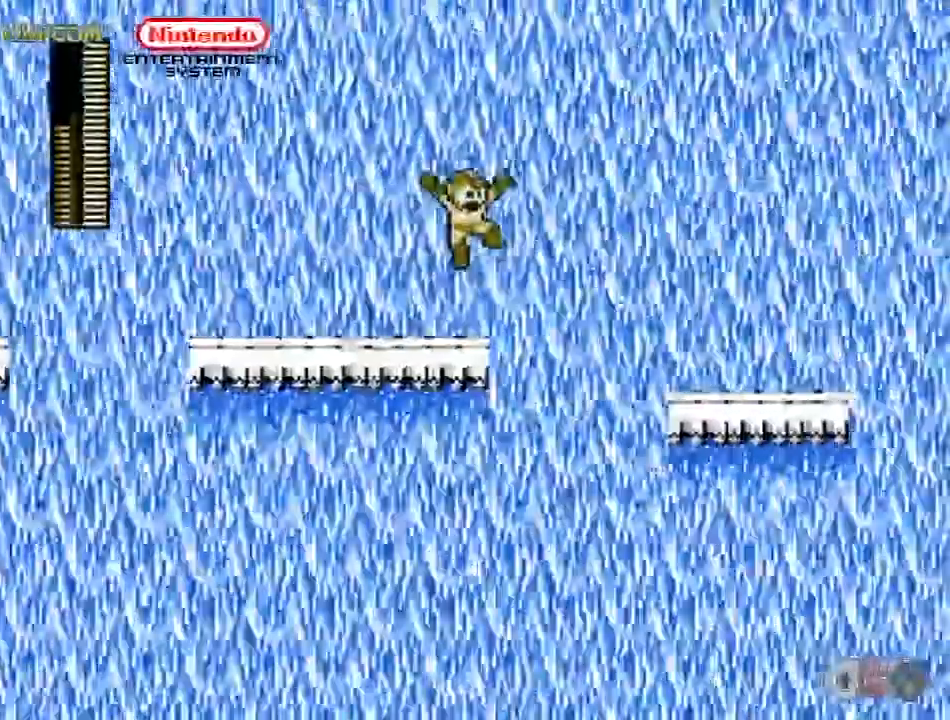
{"buttons": ["DPAD_RIGHT"], "events": [[500, "A", "up"]]}
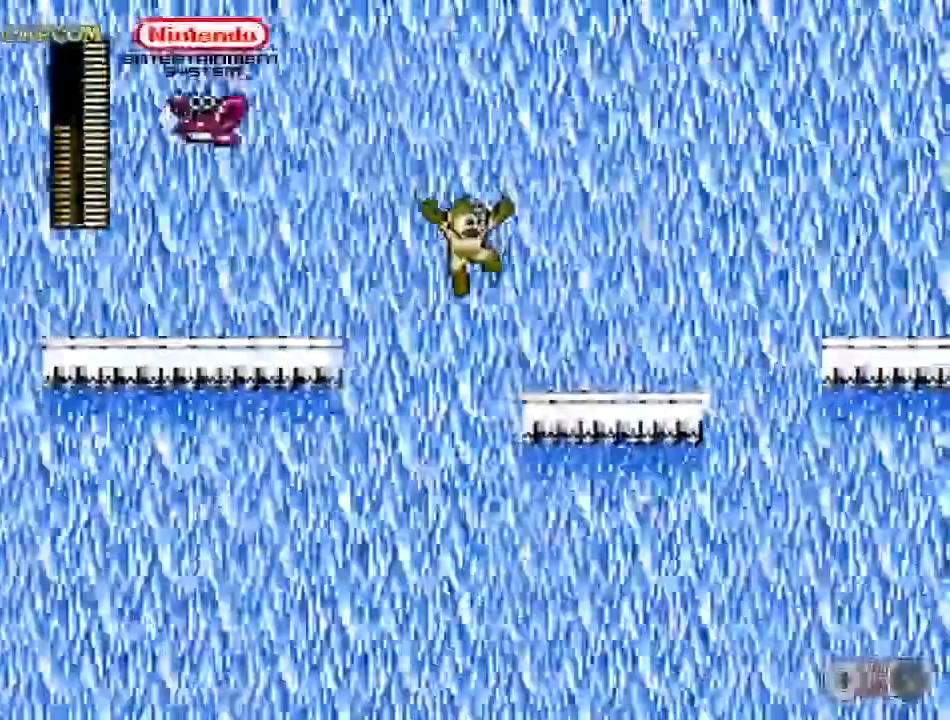
{"buttons": ["DPAD_RIGHT"], "events": []}
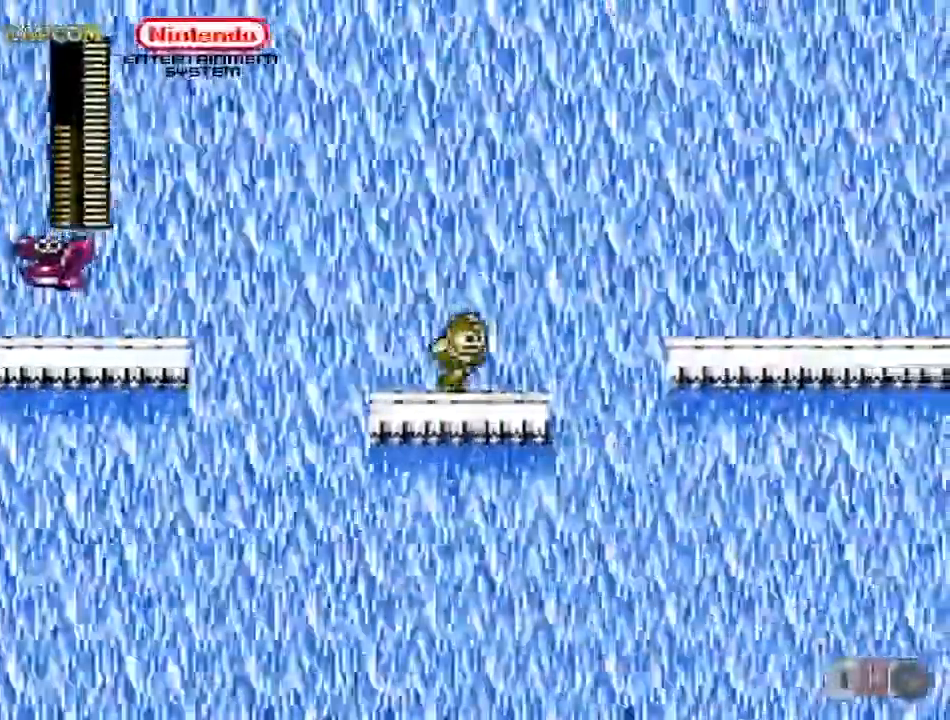
{"buttons": [], "events": [[50, "DPAD_RIGHT", "up"]]}
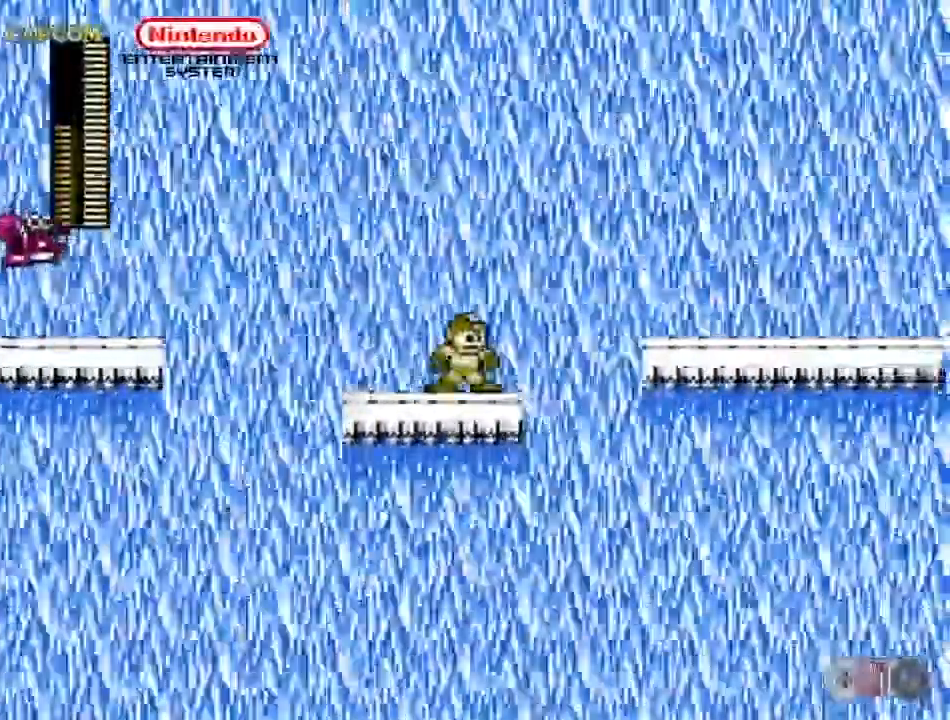
{"buttons": [], "events": []}
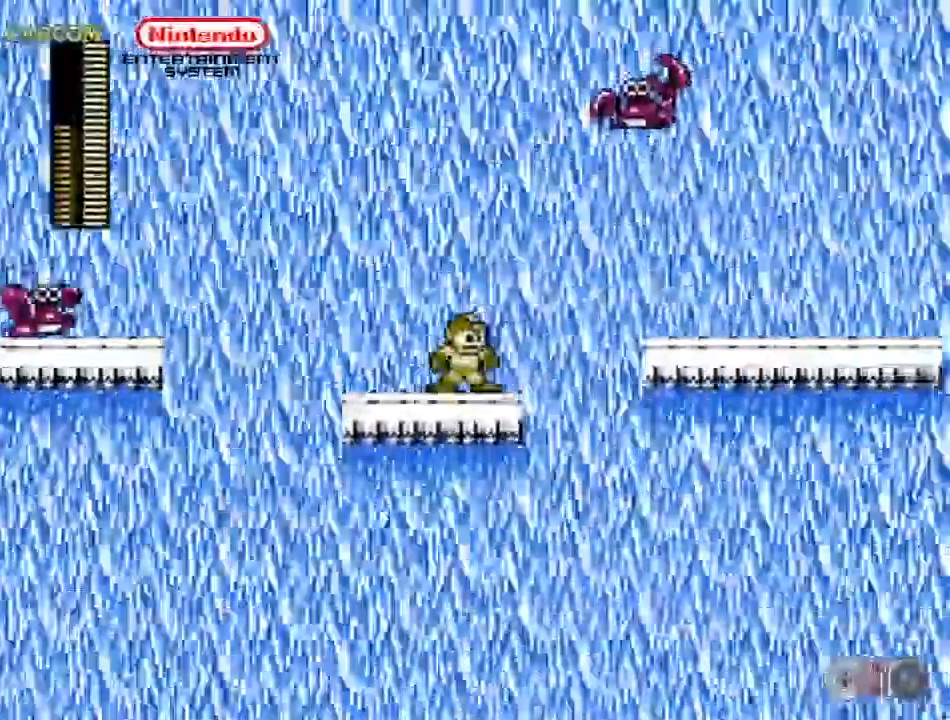
{"buttons": [], "events": [[100, "A", "down"], [217, "A", "up"], [267, "B", "down"], [333, "B", "up"]]}
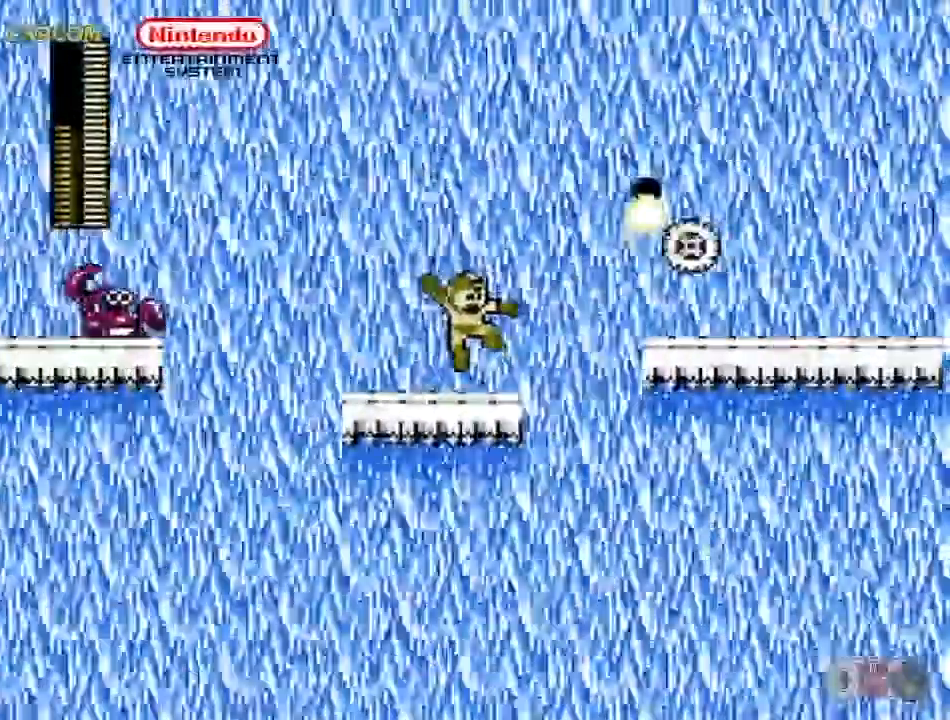
{"buttons": ["A", "DPAD_RIGHT"], "events": [[317, "DPAD_RIGHT", "down"], [400, "A", "down"]]}
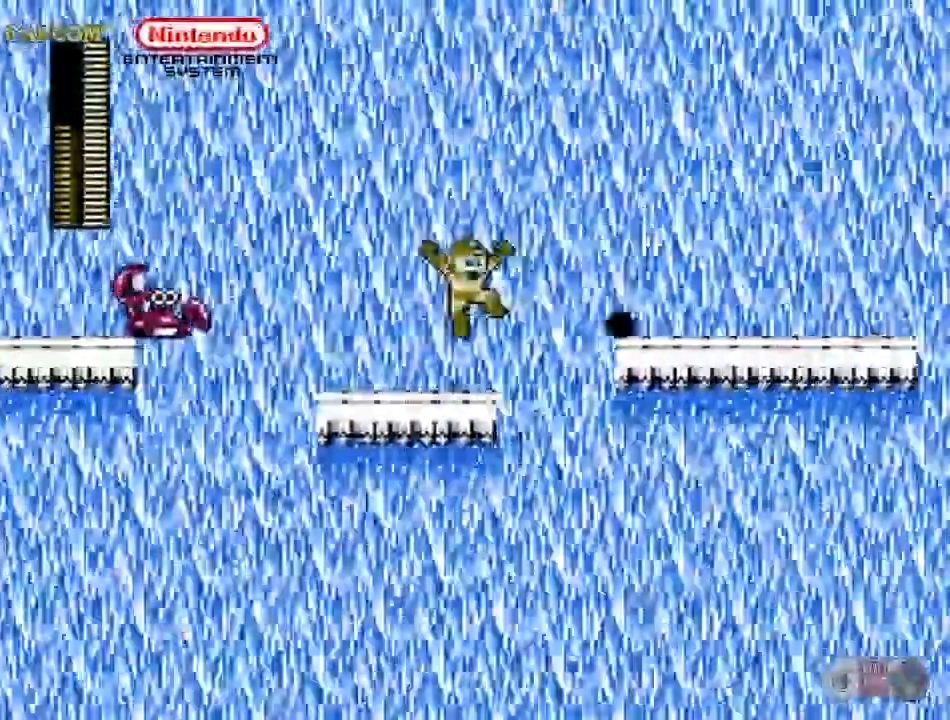
{"buttons": ["DPAD_RIGHT"], "events": [[433, "A", "up"]]}
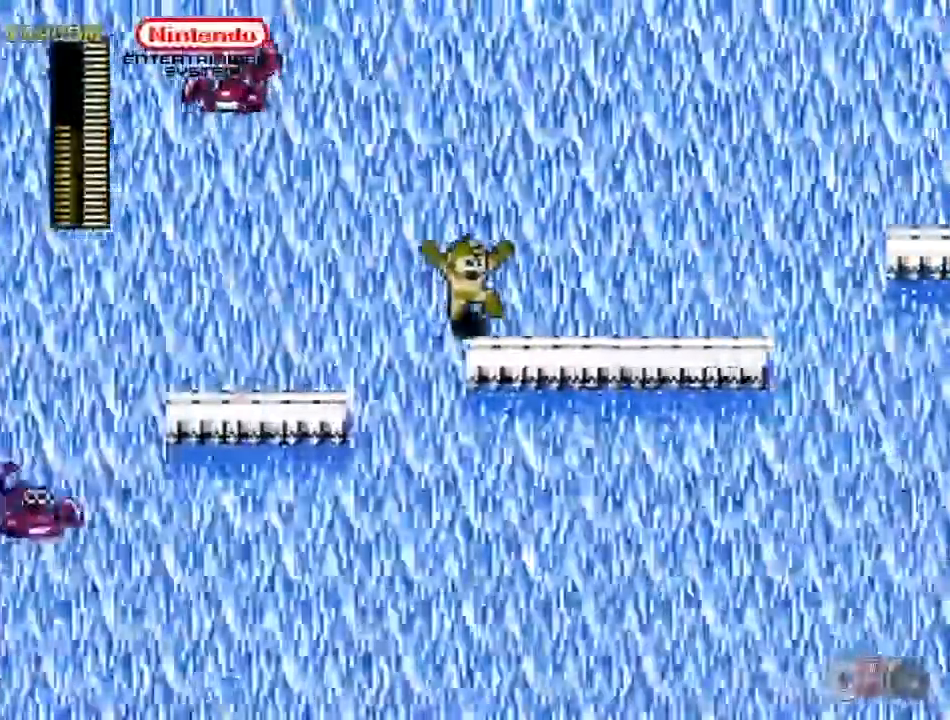
{"buttons": ["DPAD_RIGHT"], "events": []}
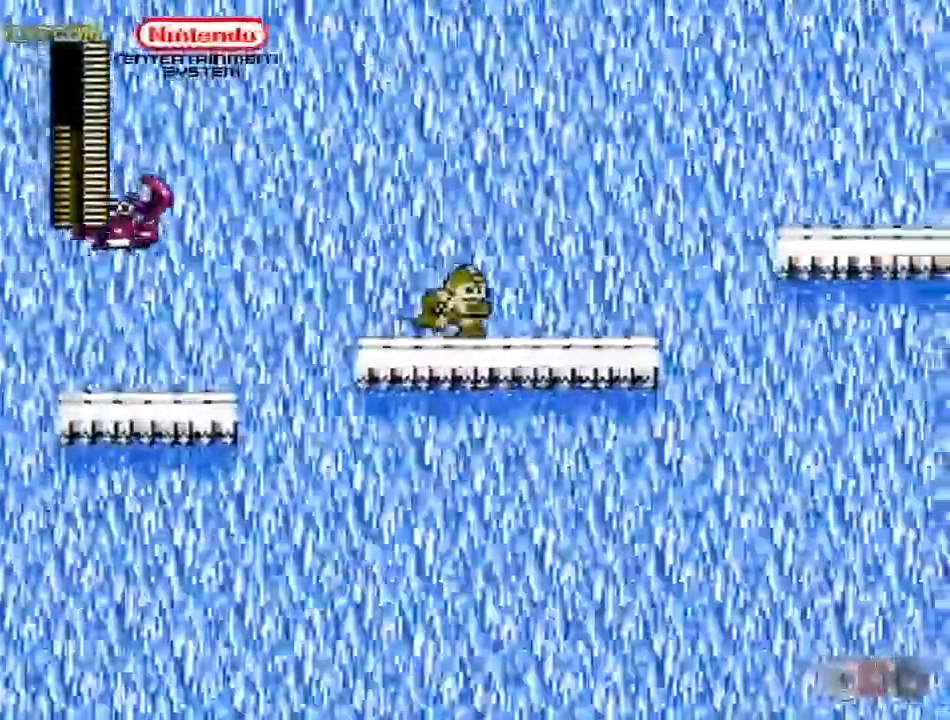
{"buttons": [], "events": [[450, "DPAD_RIGHT", "up"]]}
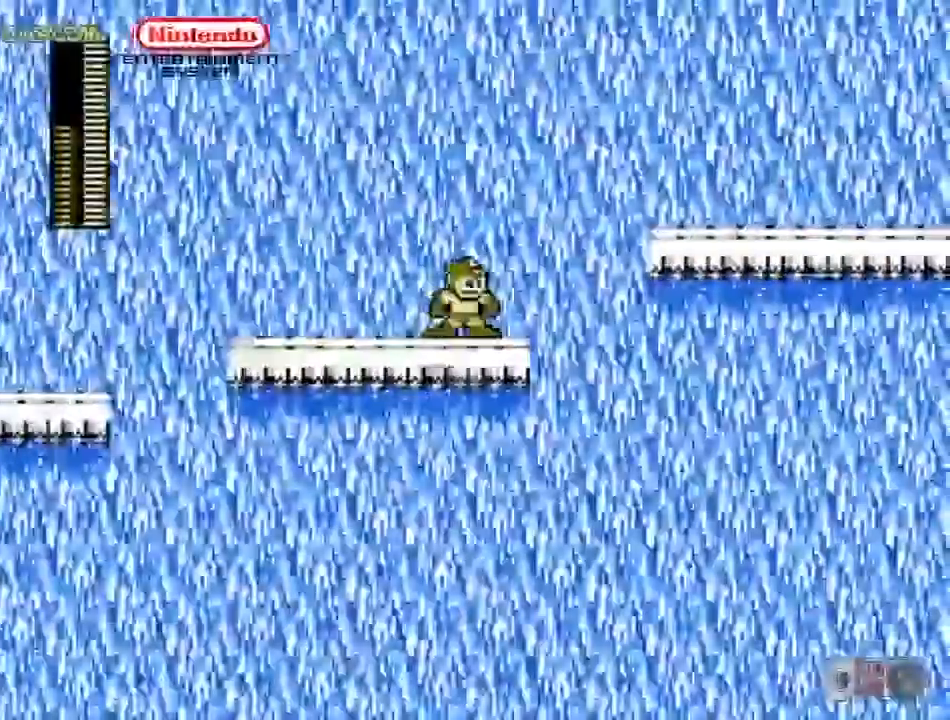
{"buttons": ["DPAD_RIGHT"], "events": [[317, "DPAD_RIGHT", "down"]]}
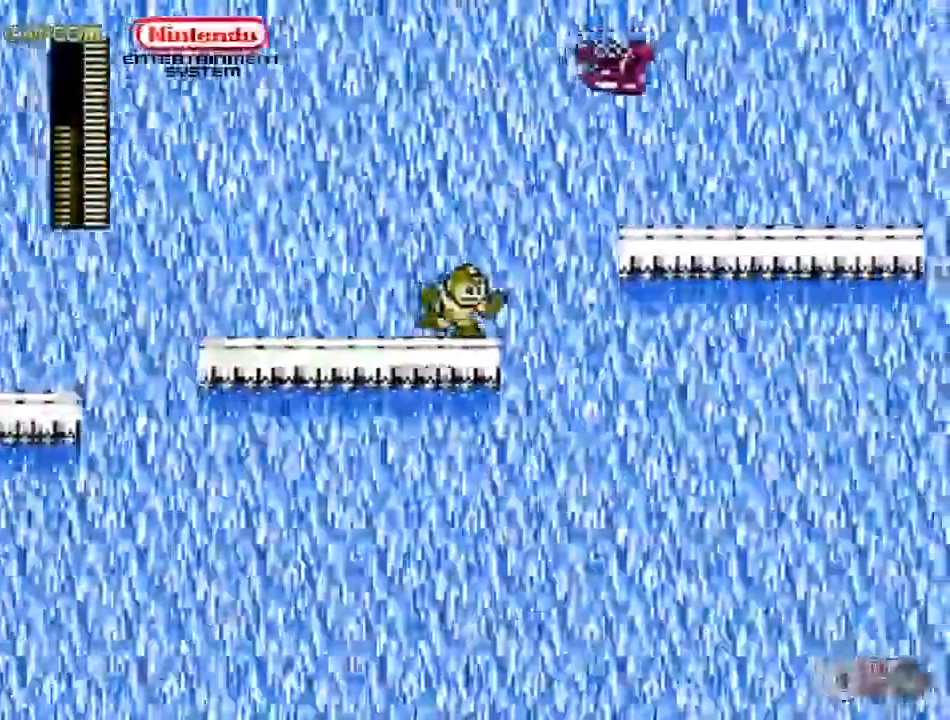
{"buttons": ["B"], "events": [[33, "DPAD_RIGHT", "up"], [300, "A", "down"], [450, "A", "up"], [450, "B", "down"]]}
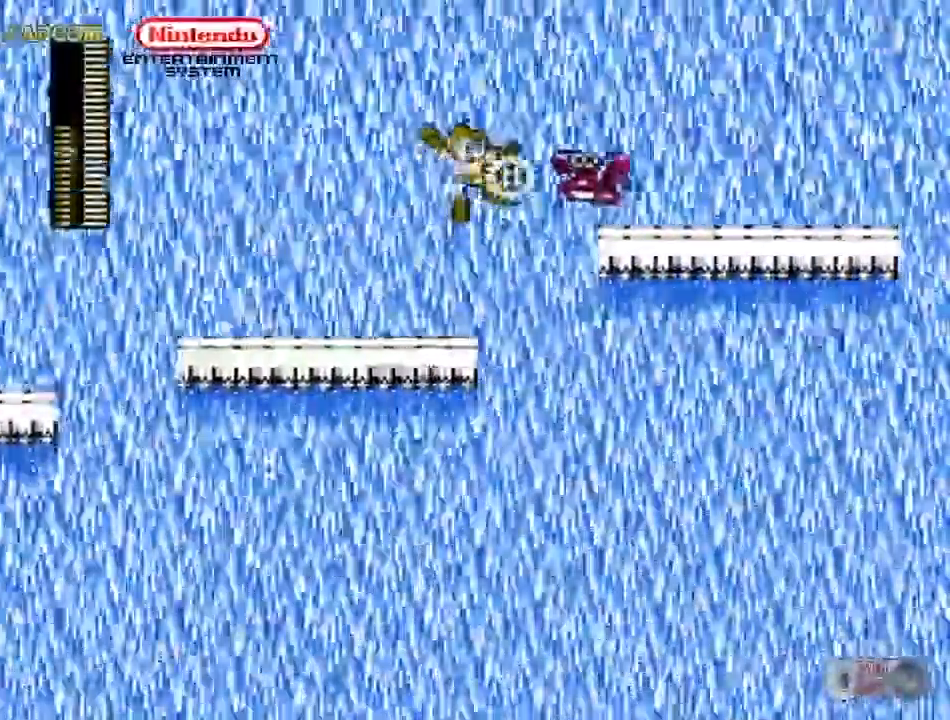
{"buttons": ["A"], "events": [[33, "B", "up"], [483, "A", "down"]]}
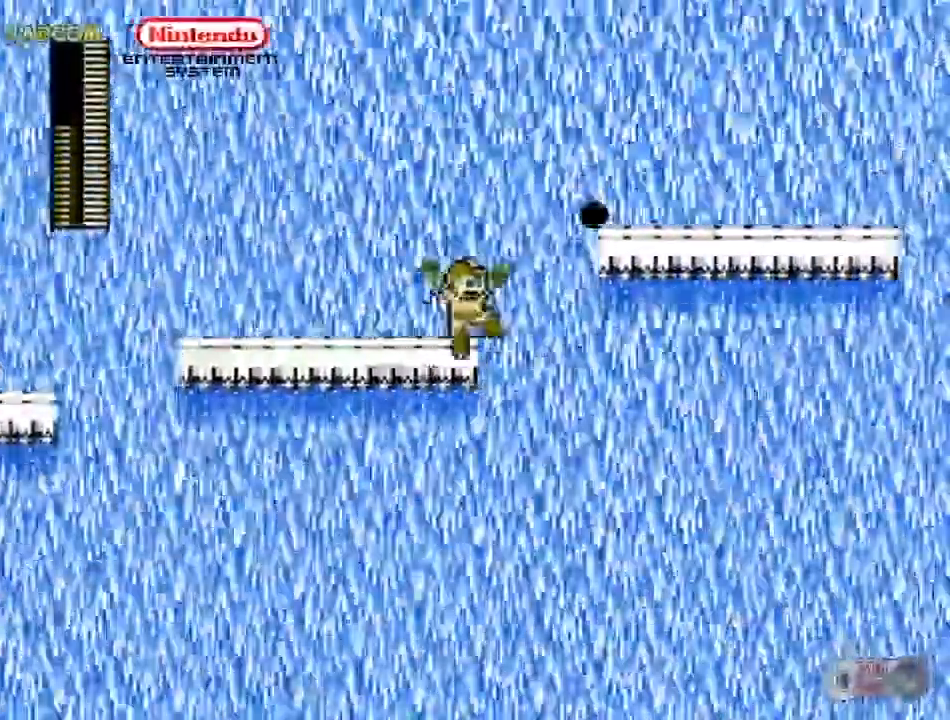
{"buttons": ["A", "DPAD_RIGHT"], "events": [[50, "DPAD_RIGHT", "down"]]}
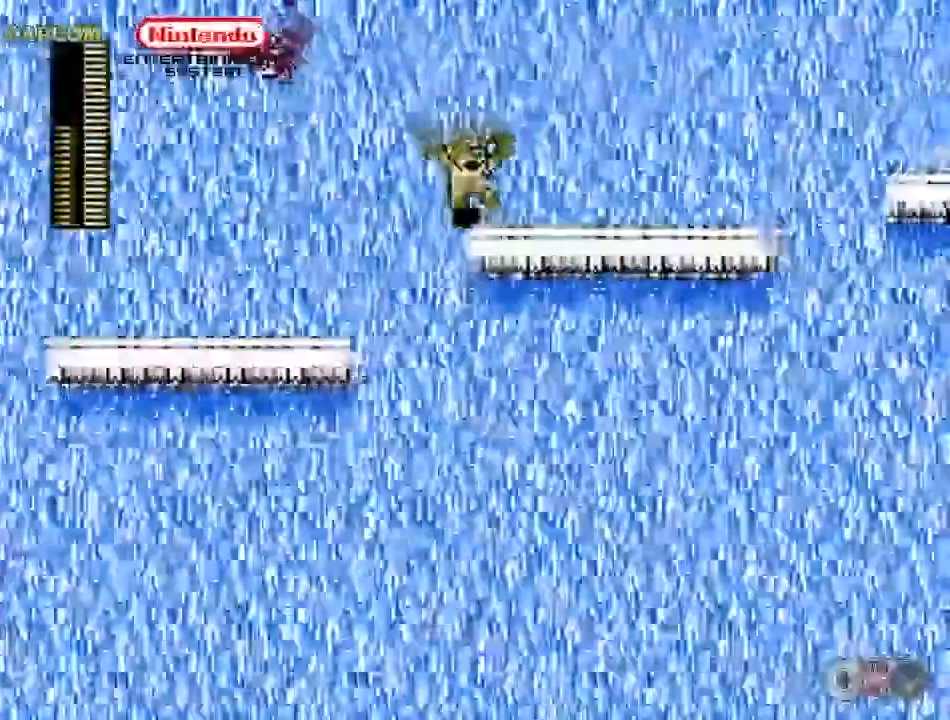
{"buttons": ["DPAD_RIGHT"], "events": [[83, "A", "up"]]}
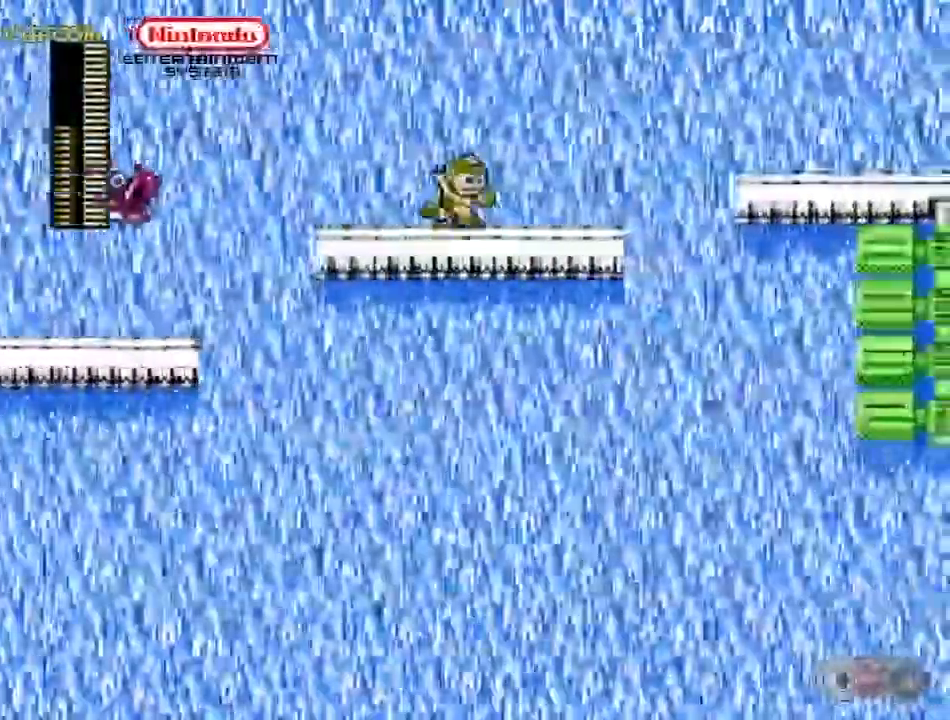
{"buttons": [], "events": [[200, "DPAD_RIGHT", "up"]]}
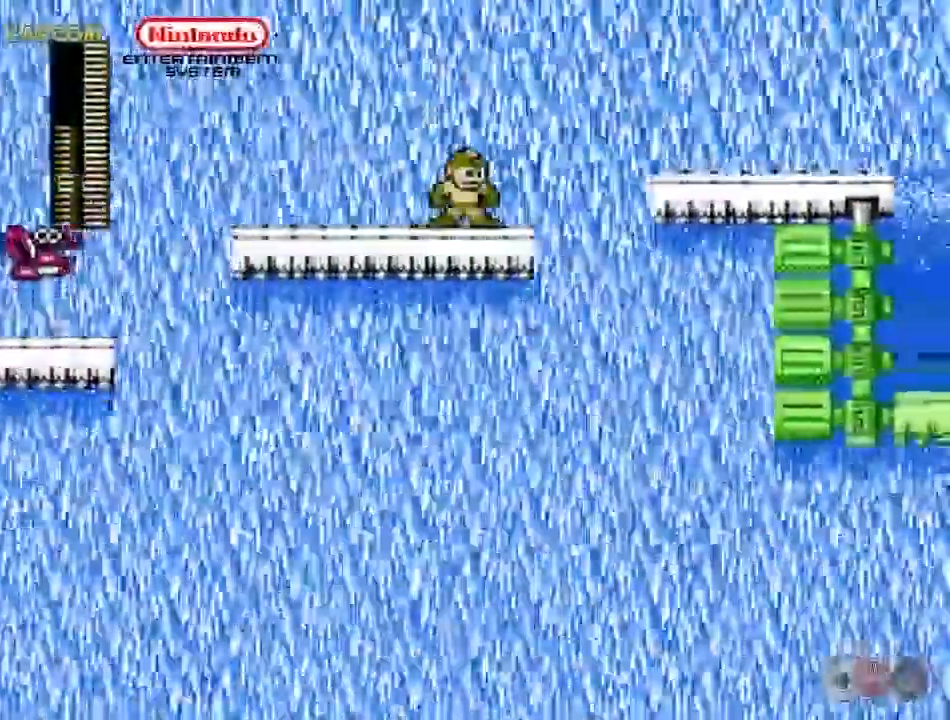
{"buttons": ["A", "DPAD_RIGHT"], "events": [[133, "DPAD_RIGHT", "down"], [350, "A", "down"]]}
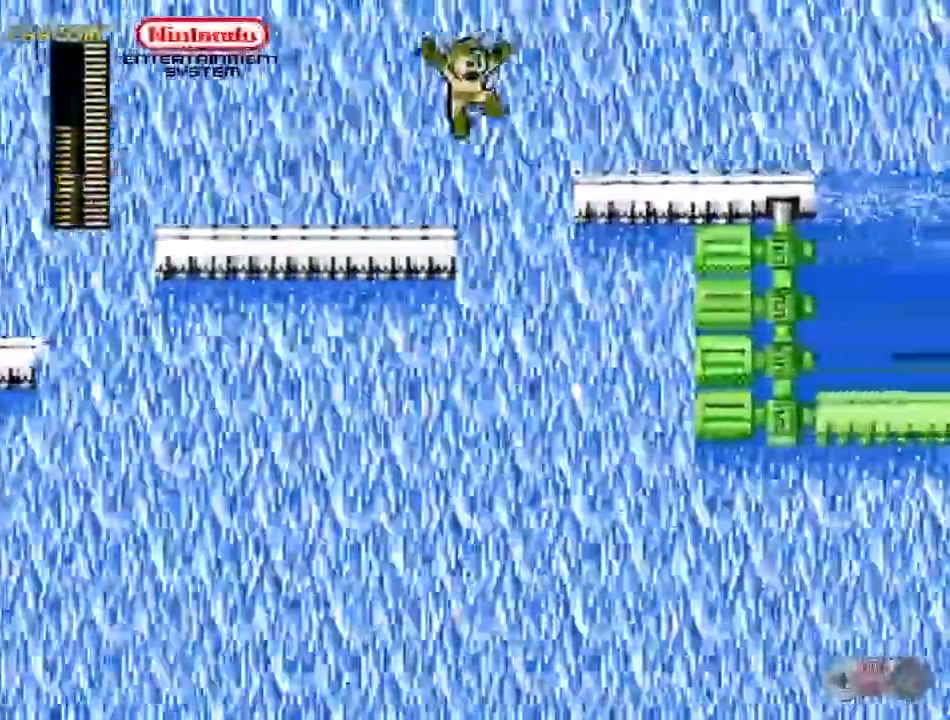
{"buttons": ["DPAD_RIGHT"], "events": [[367, "A", "up"]]}
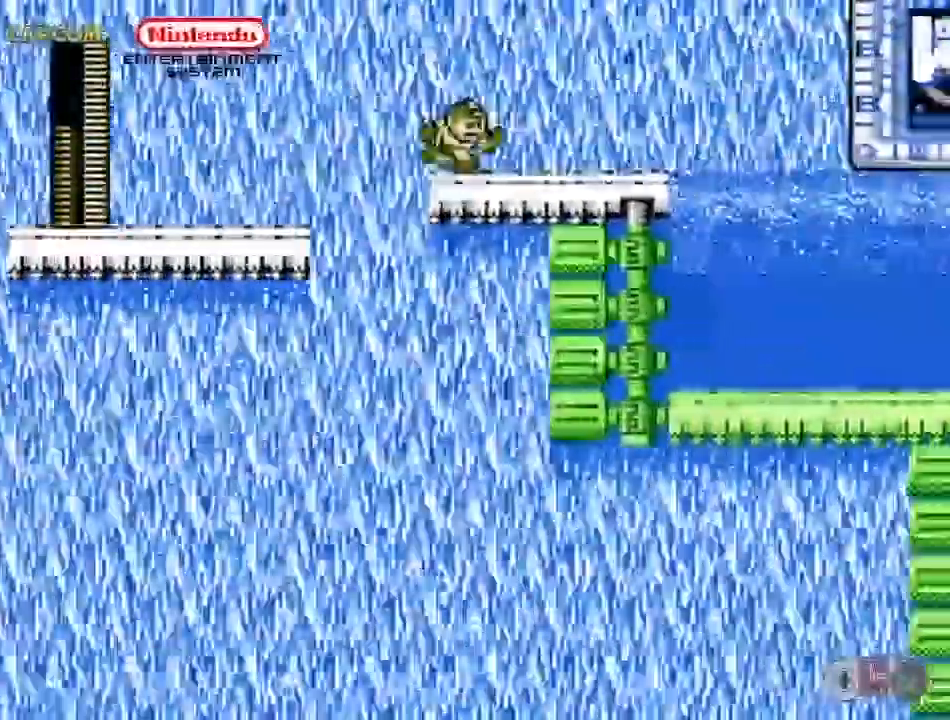
{"buttons": ["DPAD_RIGHT"], "events": []}